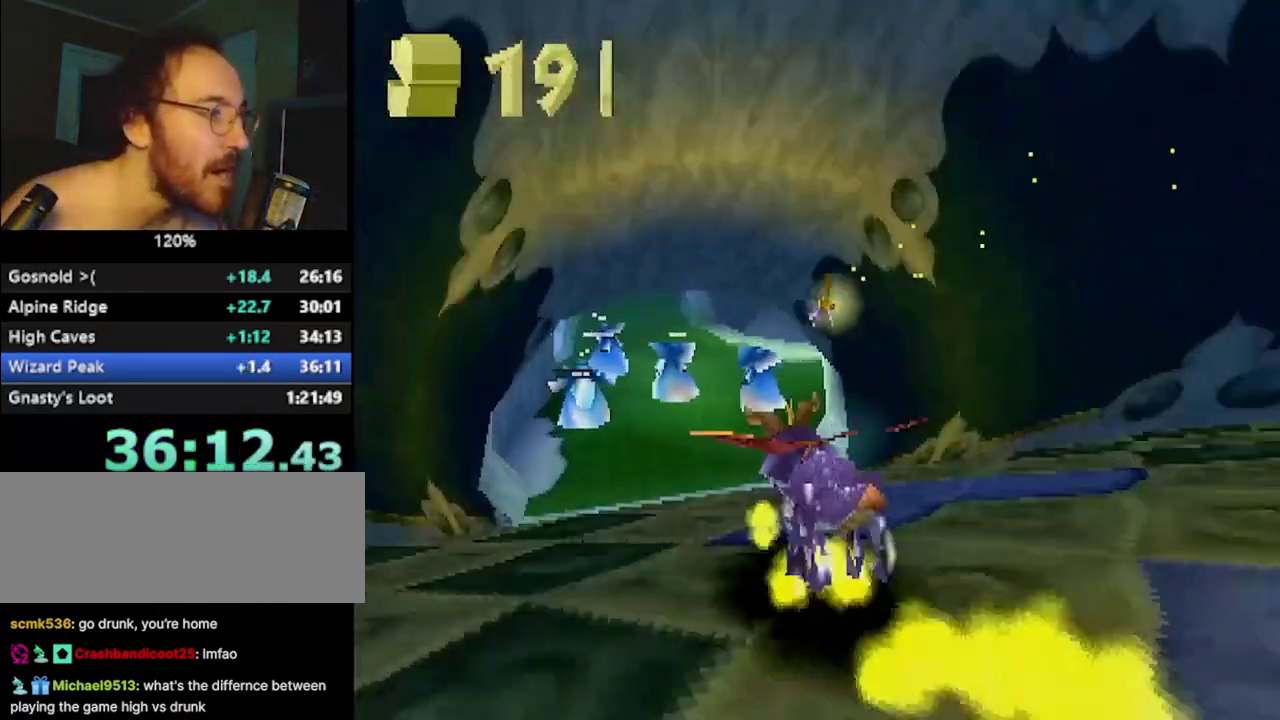
Gameplay with a controller (PlayStation layout); each line is a JSON object with the inputs held at the frame after it. "events" lists button and stick changes between this image and that frame as [ms after this image, input, new state], when the widget could be followed in between. Not read: R3.
{"buttons": ["SQUARE"], "left_stick": "center", "events": [[151, "left_stick", "center"]]}
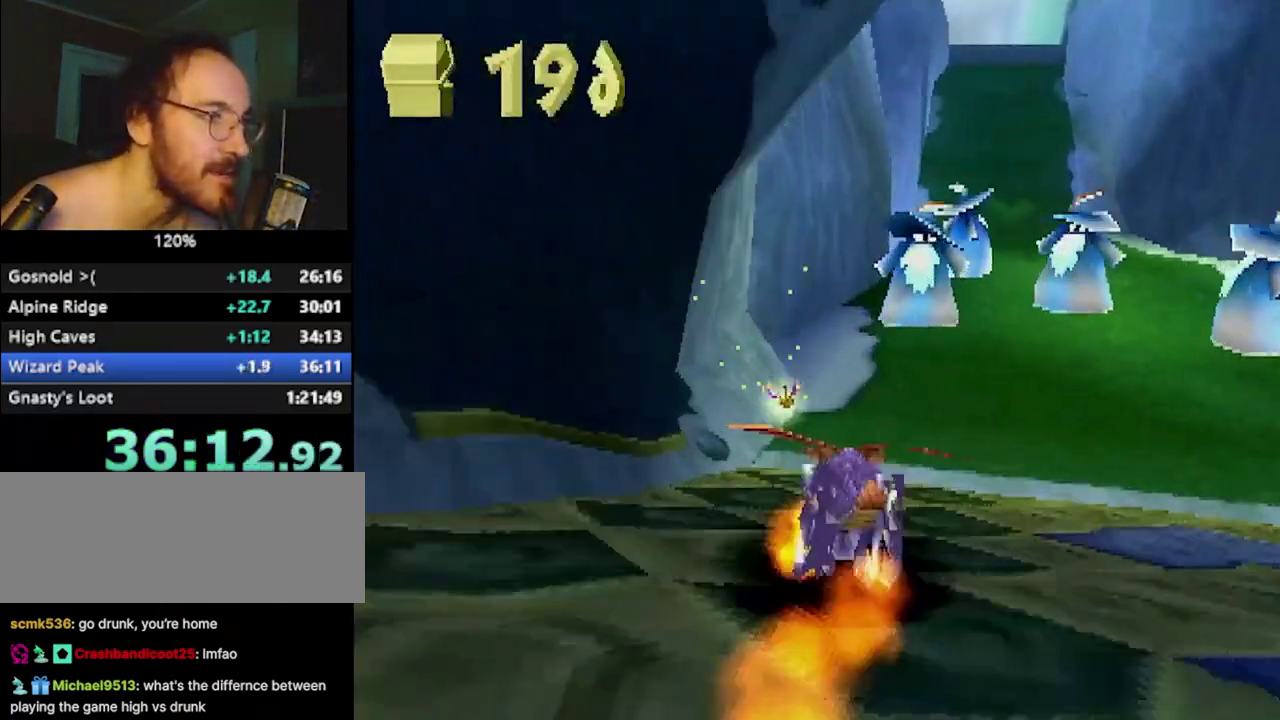
{"buttons": ["SQUARE"], "left_stick": "center", "events": [[50, "left_stick", "right"], [117, "left_stick", "center"]]}
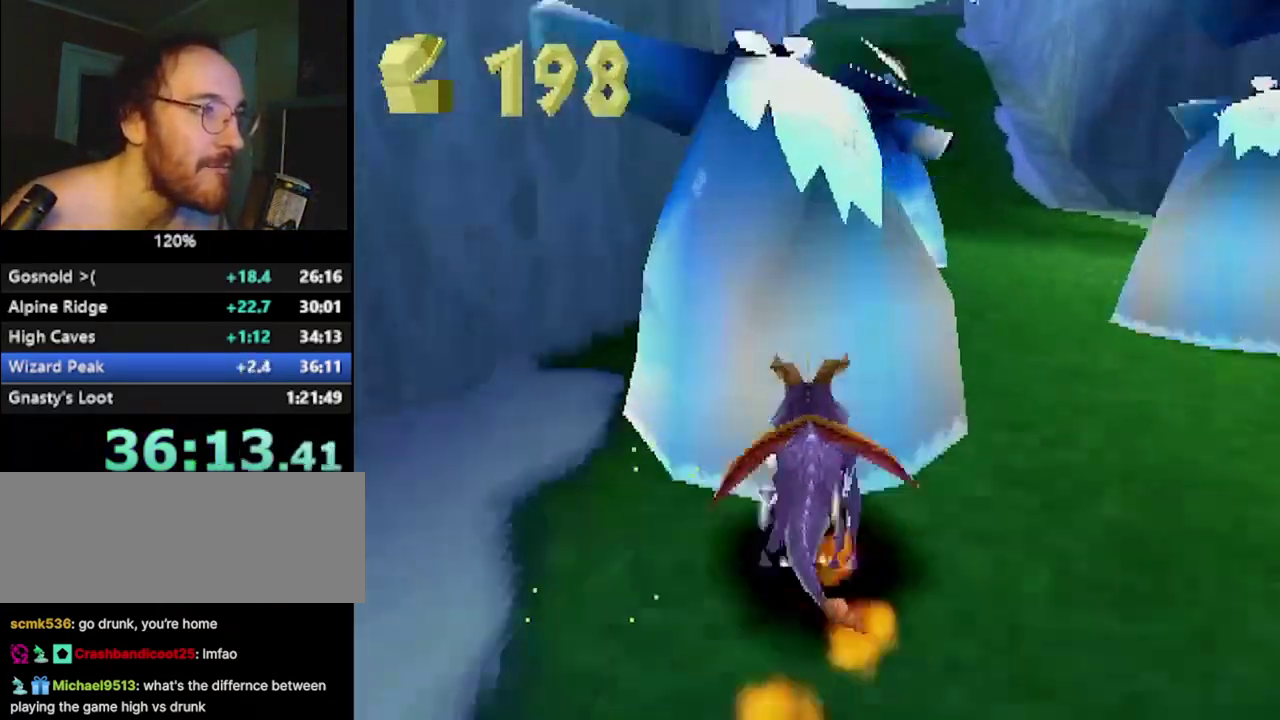
{"buttons": ["SQUARE"], "left_stick": "center", "events": [[250, "left_stick", "right"], [317, "left_stick", "center"]]}
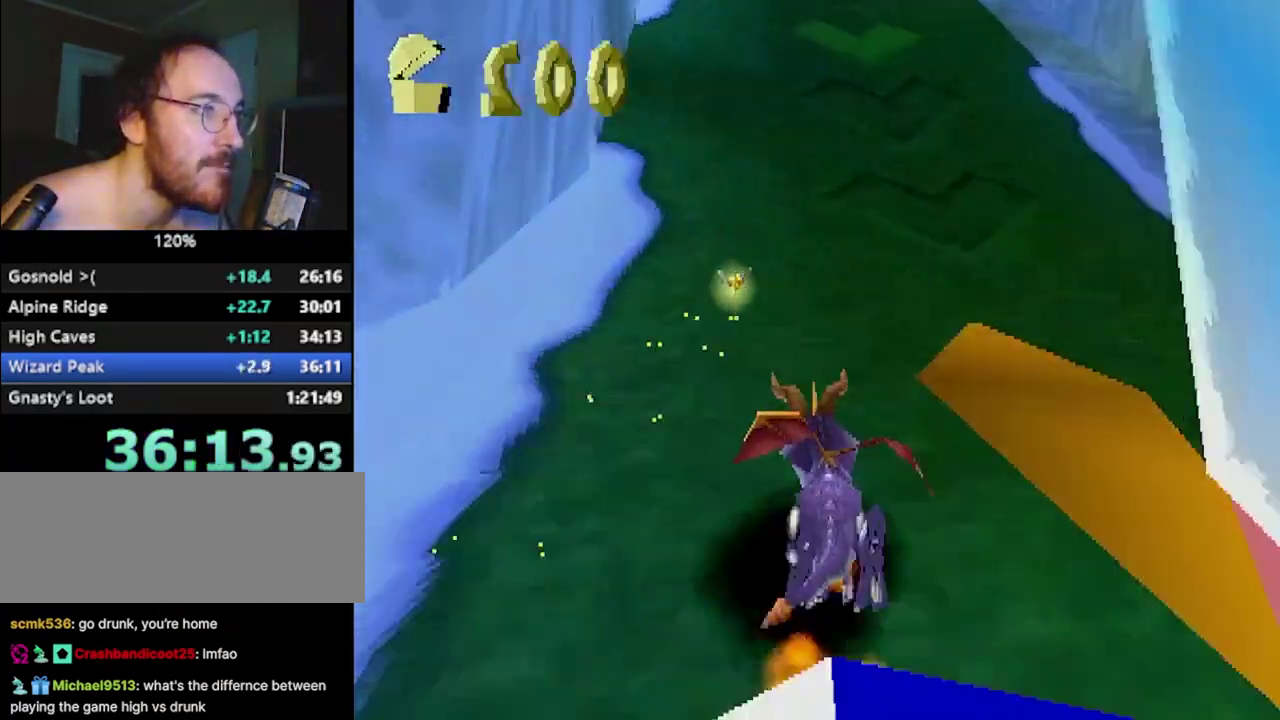
{"buttons": ["SQUARE"], "left_stick": "center", "events": [[384, "left_stick", "left"], [467, "left_stick", "center"]]}
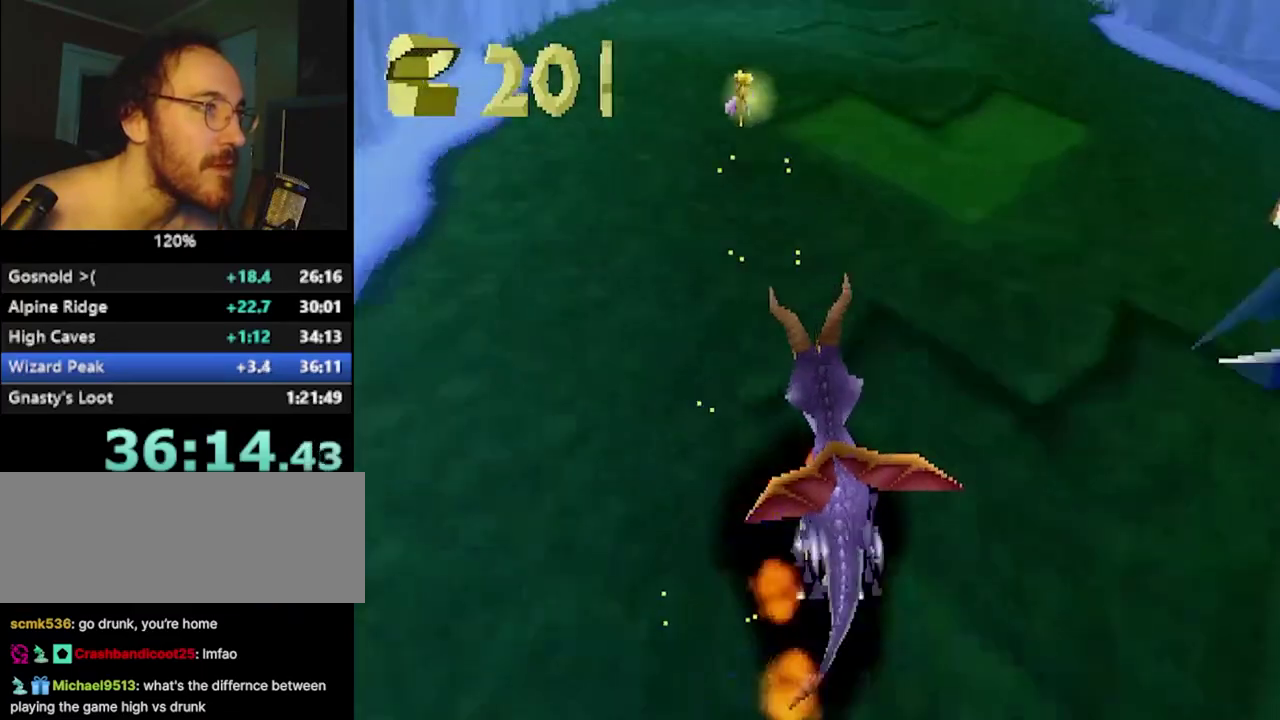
{"buttons": ["CROSS", "SQUARE"], "left_stick": "center", "events": [[233, "CROSS", "down"], [384, "left_stick", "right"], [450, "left_stick", "center"]]}
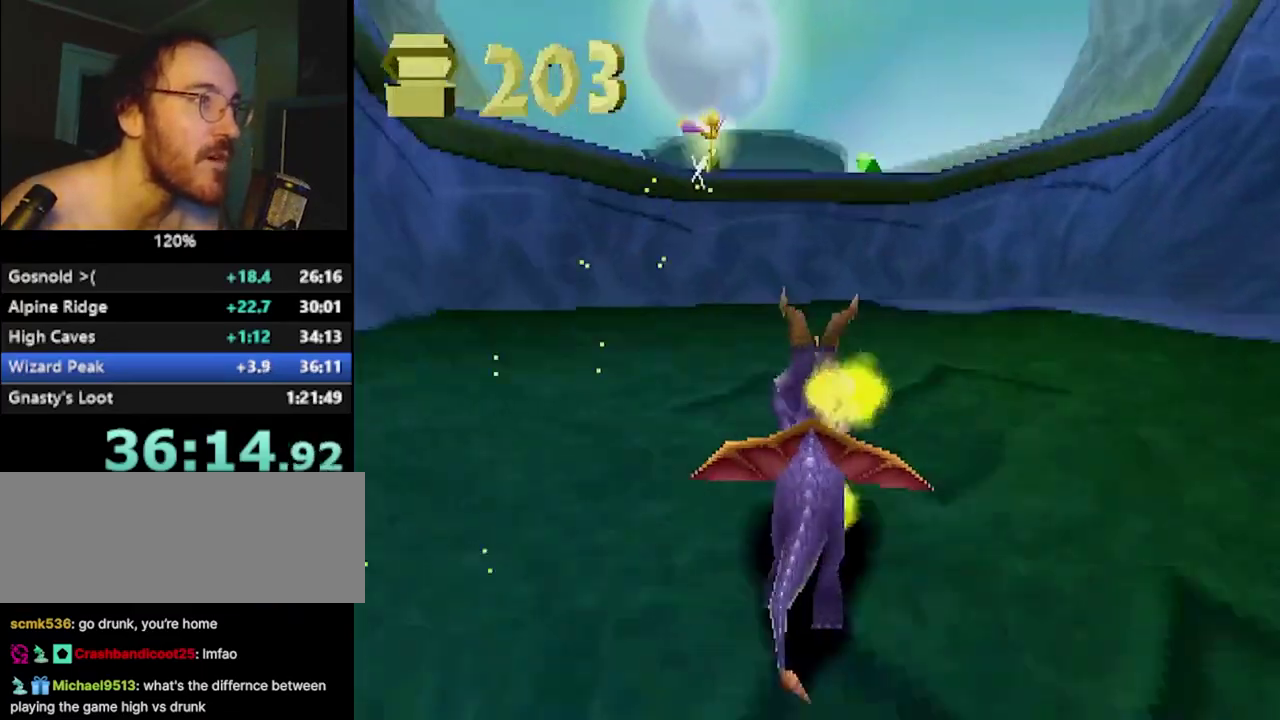
{"buttons": ["SQUARE"], "left_stick": "center", "events": [[284, "CROSS", "up"], [317, "left_stick", "right"], [401, "left_stick", "center"]]}
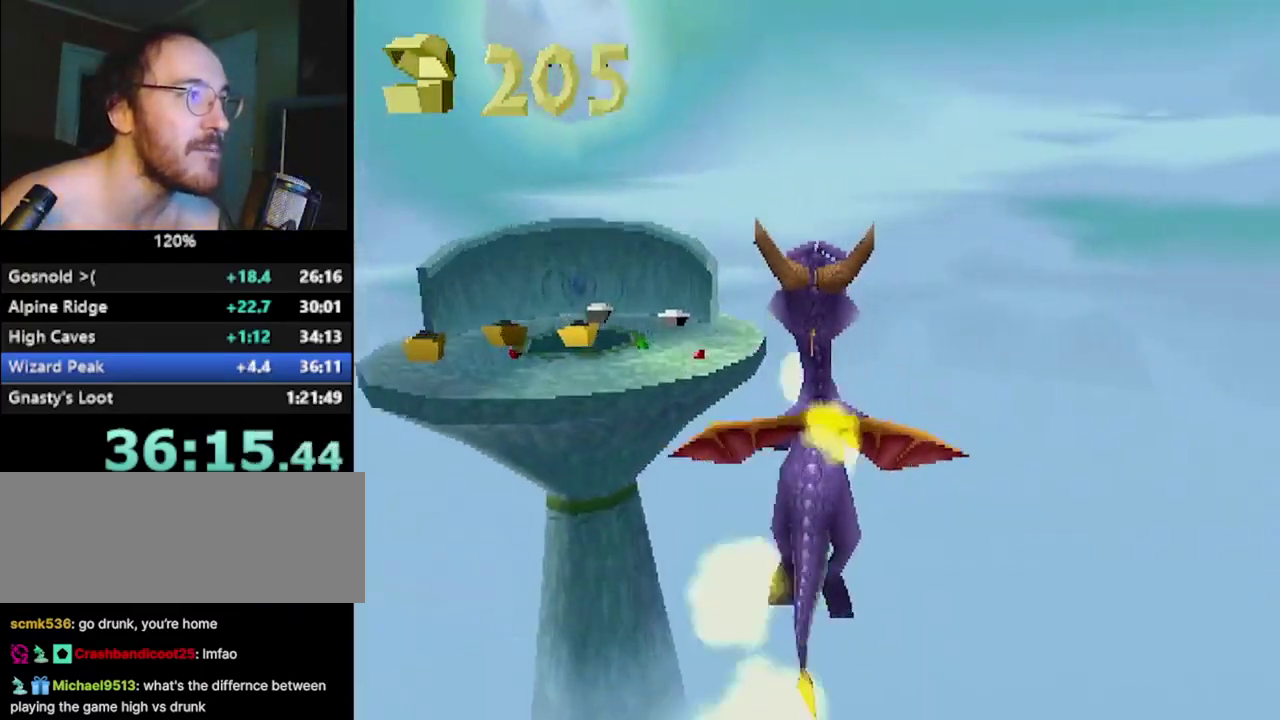
{"buttons": ["SQUARE"], "left_stick": "left", "events": [[233, "left_stick", "right"], [417, "left_stick", "left"]]}
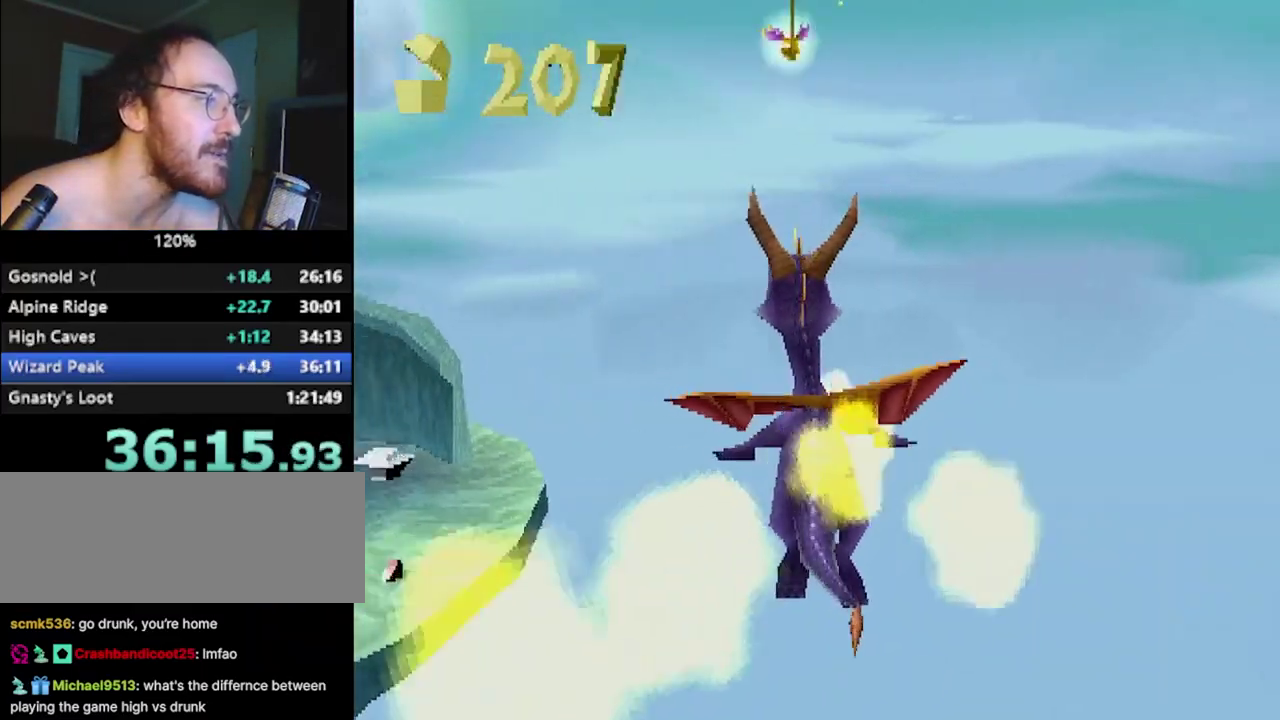
{"buttons": ["SQUARE"], "left_stick": "center", "events": [[417, "left_stick", "center"]]}
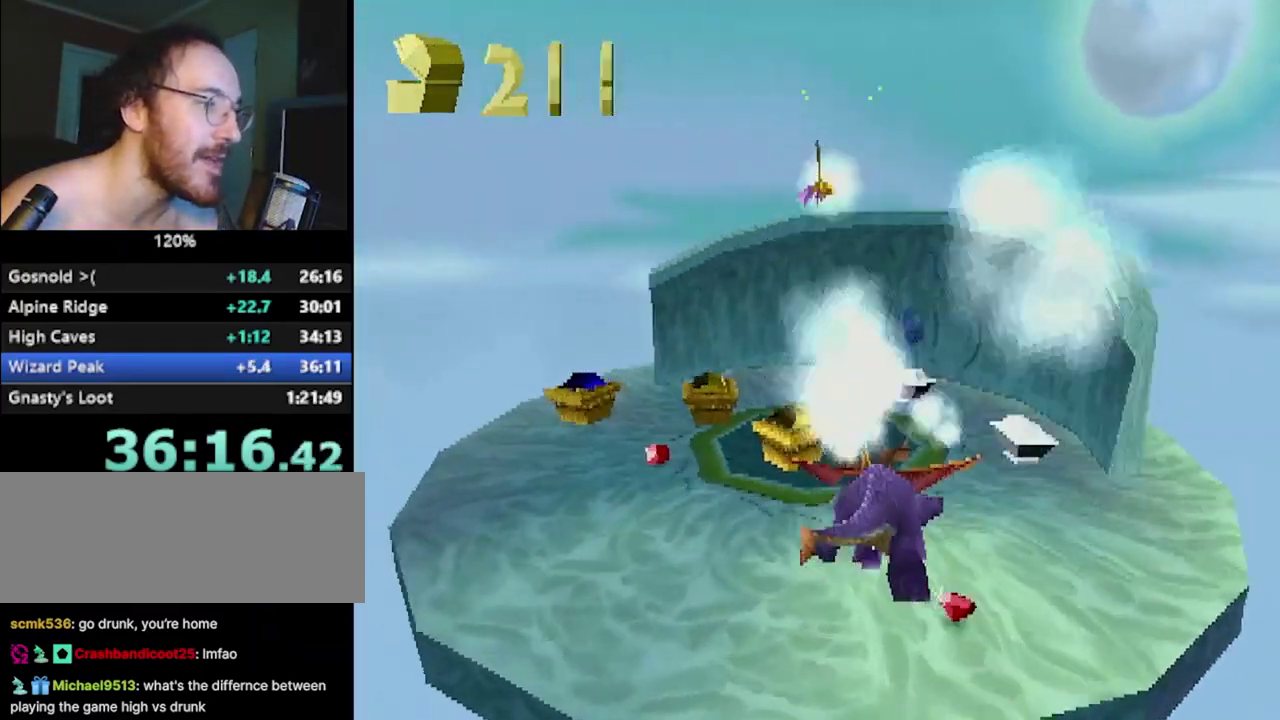
{"buttons": ["SQUARE"], "left_stick": "center", "events": [[100, "left_stick", "right"], [367, "left_stick", "center"]]}
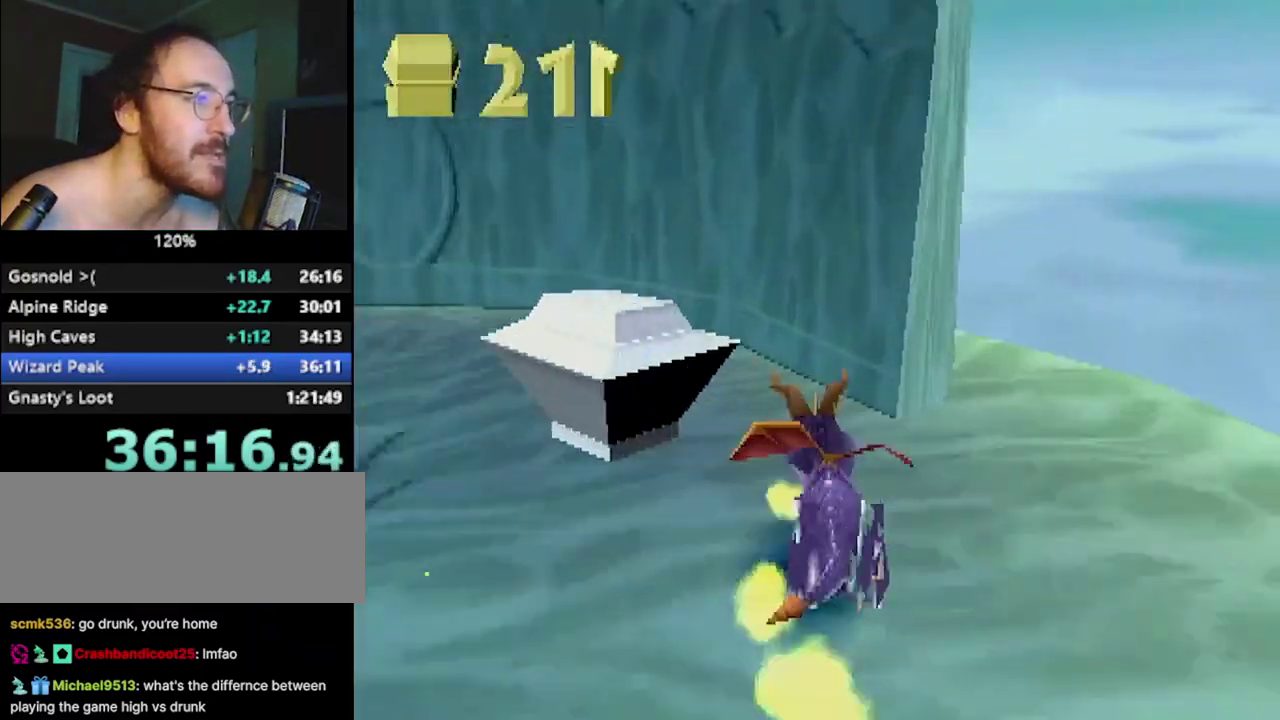
{"buttons": ["SQUARE", "R2"], "left_stick": "left", "events": [[84, "left_stick", "left"], [117, "R2", "down"]]}
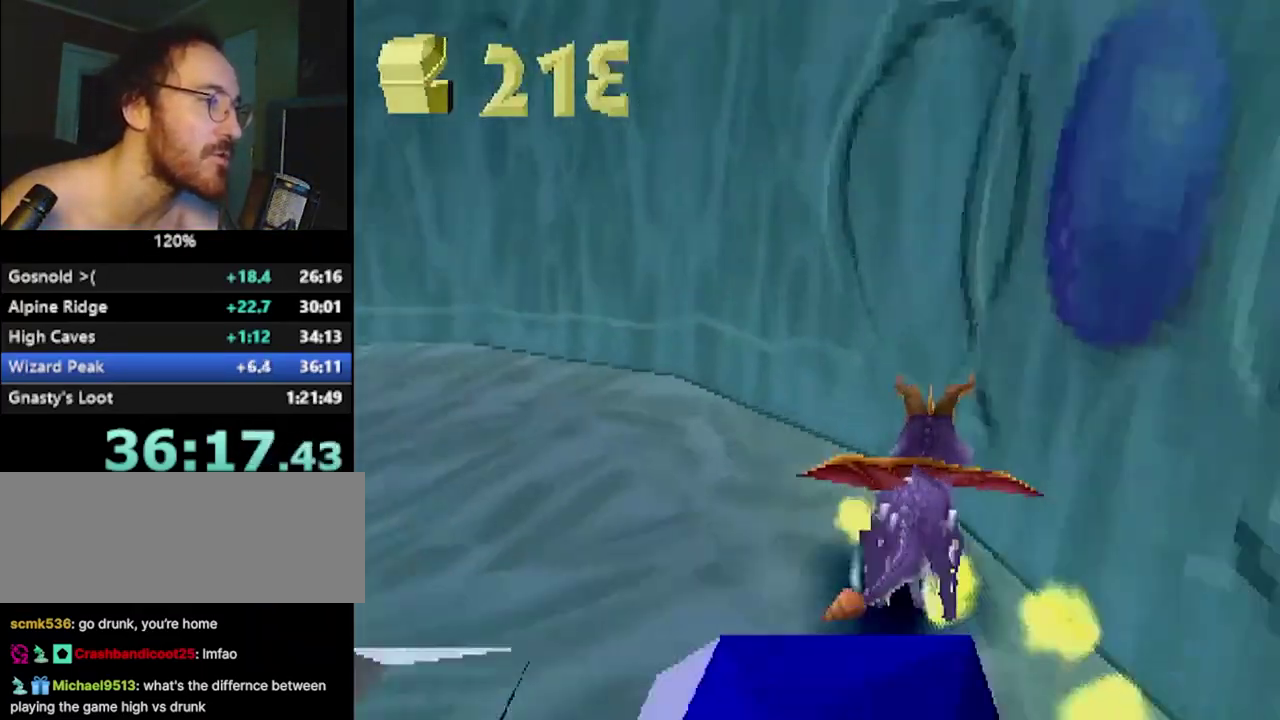
{"buttons": ["CROSS", "R2"], "left_stick": "down-left", "events": [[150, "SQUARE", "up"], [450, "left_stick", "down-left"], [500, "CROSS", "down"]]}
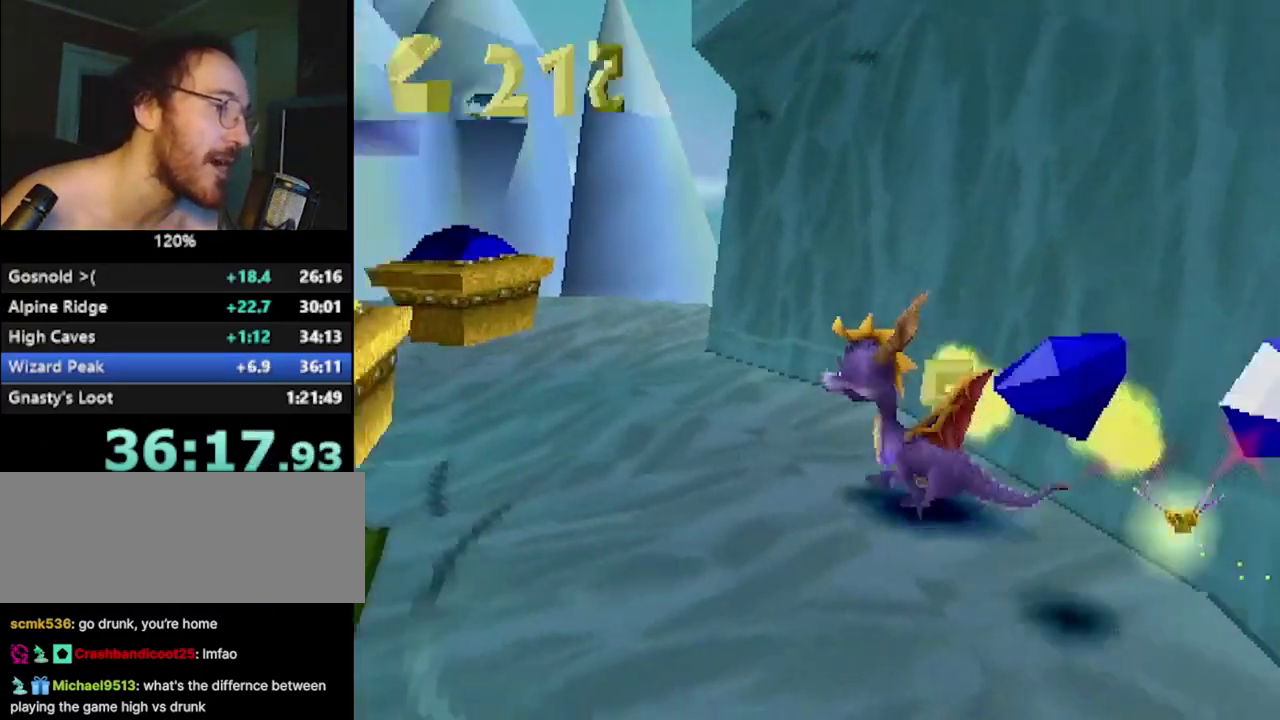
{"buttons": ["SQUARE"], "left_stick": "down-left", "events": [[34, "left_stick", "down"], [50, "CROSS", "up"], [301, "R2", "up"], [384, "SQUARE", "down"], [417, "left_stick", "down-left"]]}
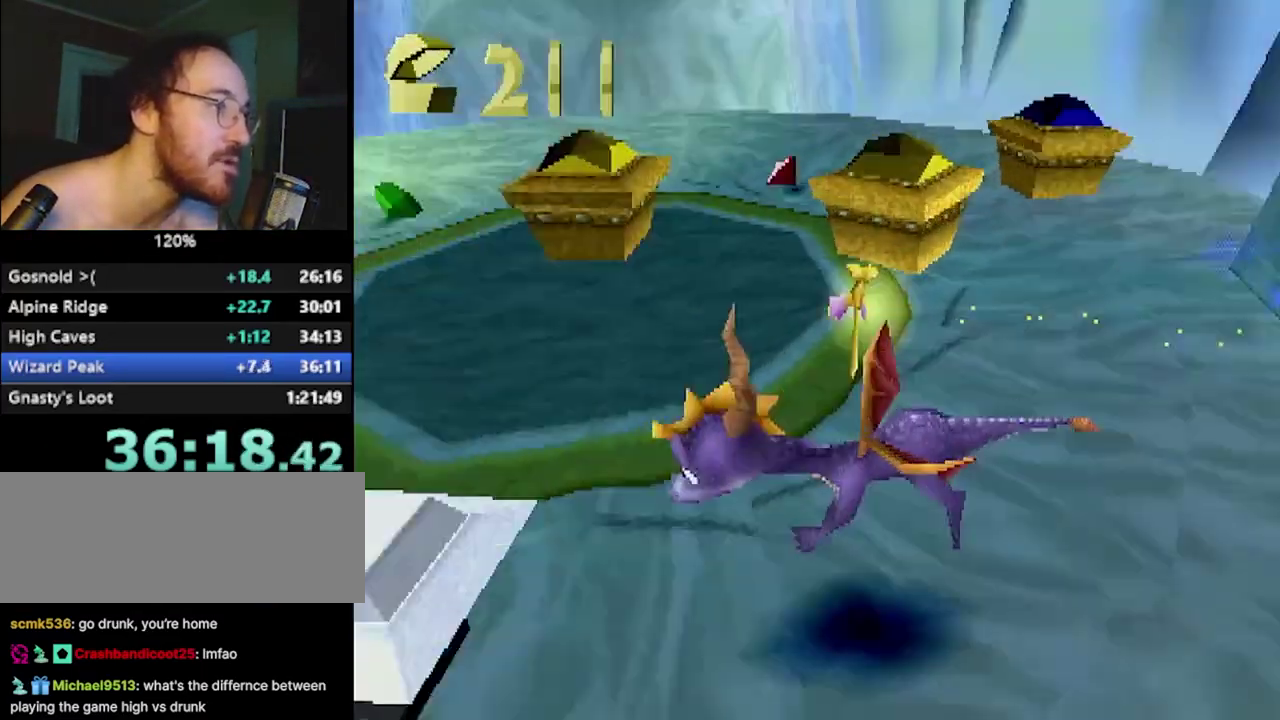
{"buttons": ["SQUARE", "R2"], "left_stick": "right", "events": [[16, "R2", "down"], [50, "left_stick", "left"], [133, "left_stick", "up-left"], [217, "left_stick", "up-right"], [500, "left_stick", "right"]]}
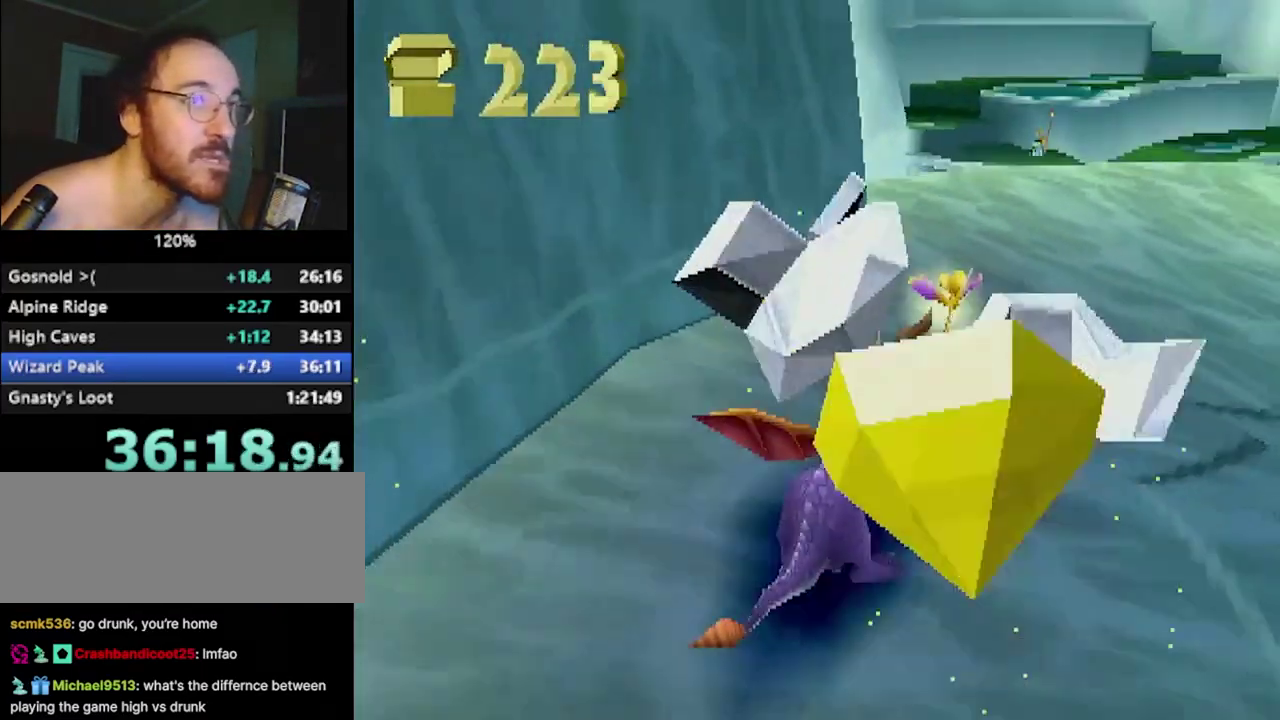
{"buttons": ["SQUARE", "R2"], "left_stick": "right", "events": [[100, "SQUARE", "up"], [150, "R2", "up"], [267, "SQUARE", "down"], [367, "R2", "down"]]}
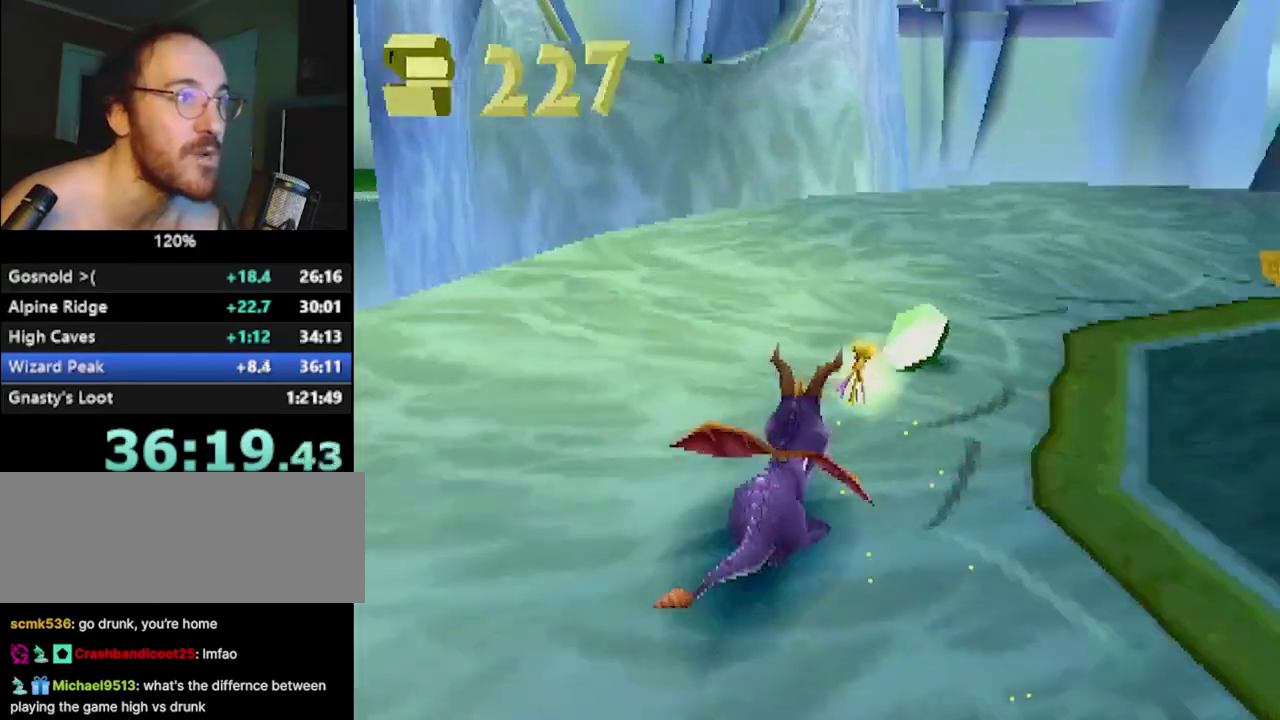
{"buttons": ["L2"], "left_stick": "right", "events": [[83, "SQUARE", "up"], [117, "R2", "up"], [250, "L2", "down"], [350, "SQUARE", "down"], [467, "SQUARE", "up"]]}
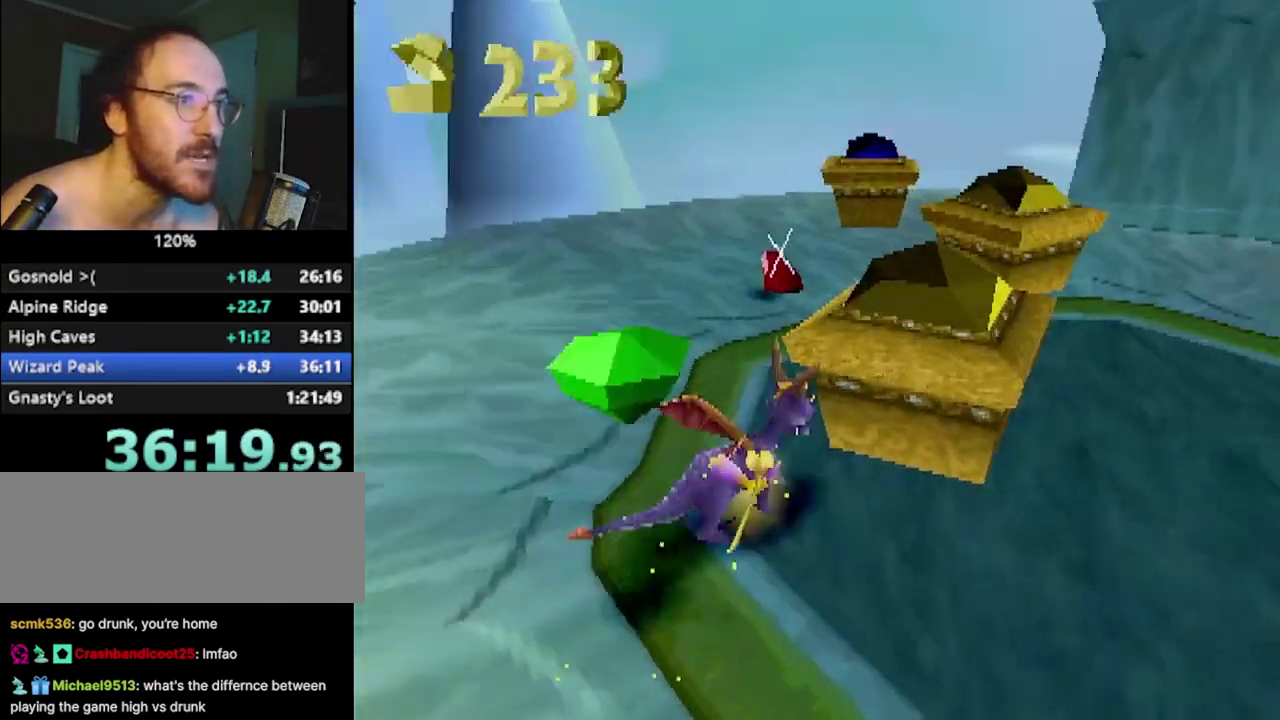
{"buttons": ["R2"], "left_stick": "left", "events": [[17, "left_stick", "up-right"], [34, "CROSS", "down"], [100, "CROSS", "up"], [301, "left_stick", "up"], [351, "L2", "up"], [401, "left_stick", "up-left"], [417, "R2", "down"], [501, "left_stick", "left"]]}
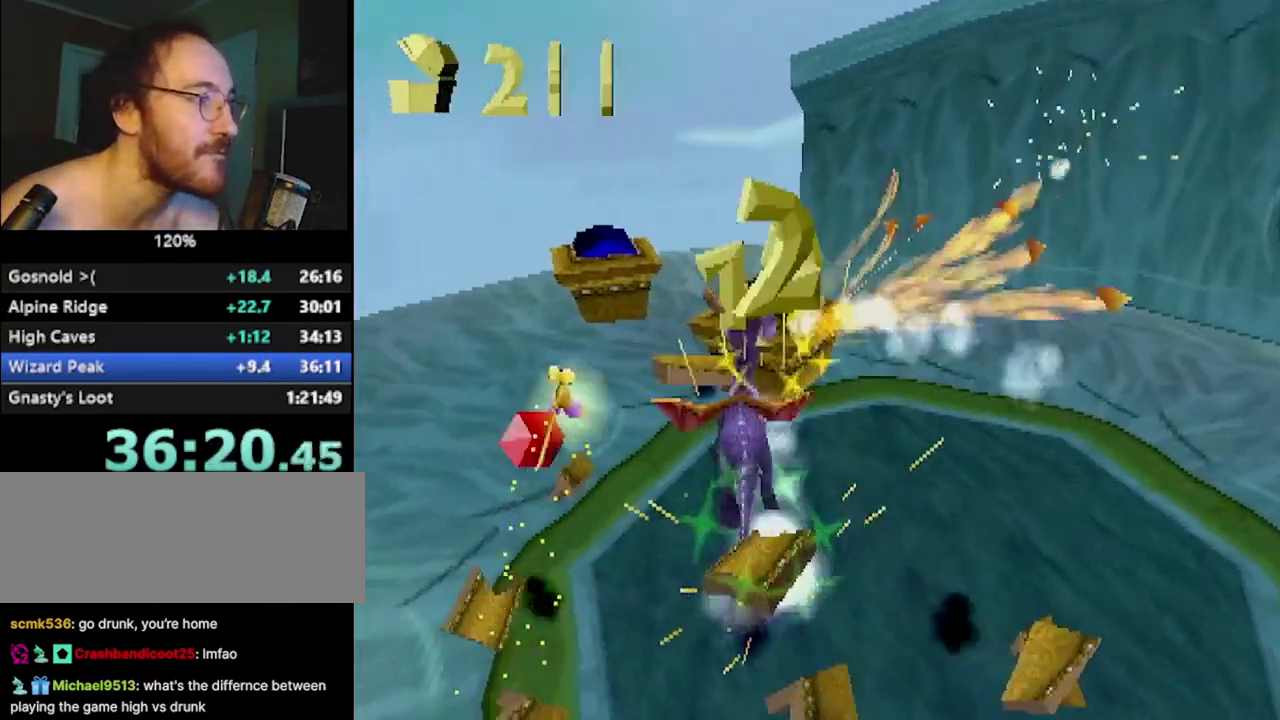
{"buttons": ["L2"], "left_stick": "up-right", "events": [[33, "R2", "up"], [83, "left_stick", "up-left"], [183, "left_stick", "up"], [200, "L2", "down"], [367, "CROSS", "down"], [467, "CROSS", "up"], [467, "left_stick", "up-right"]]}